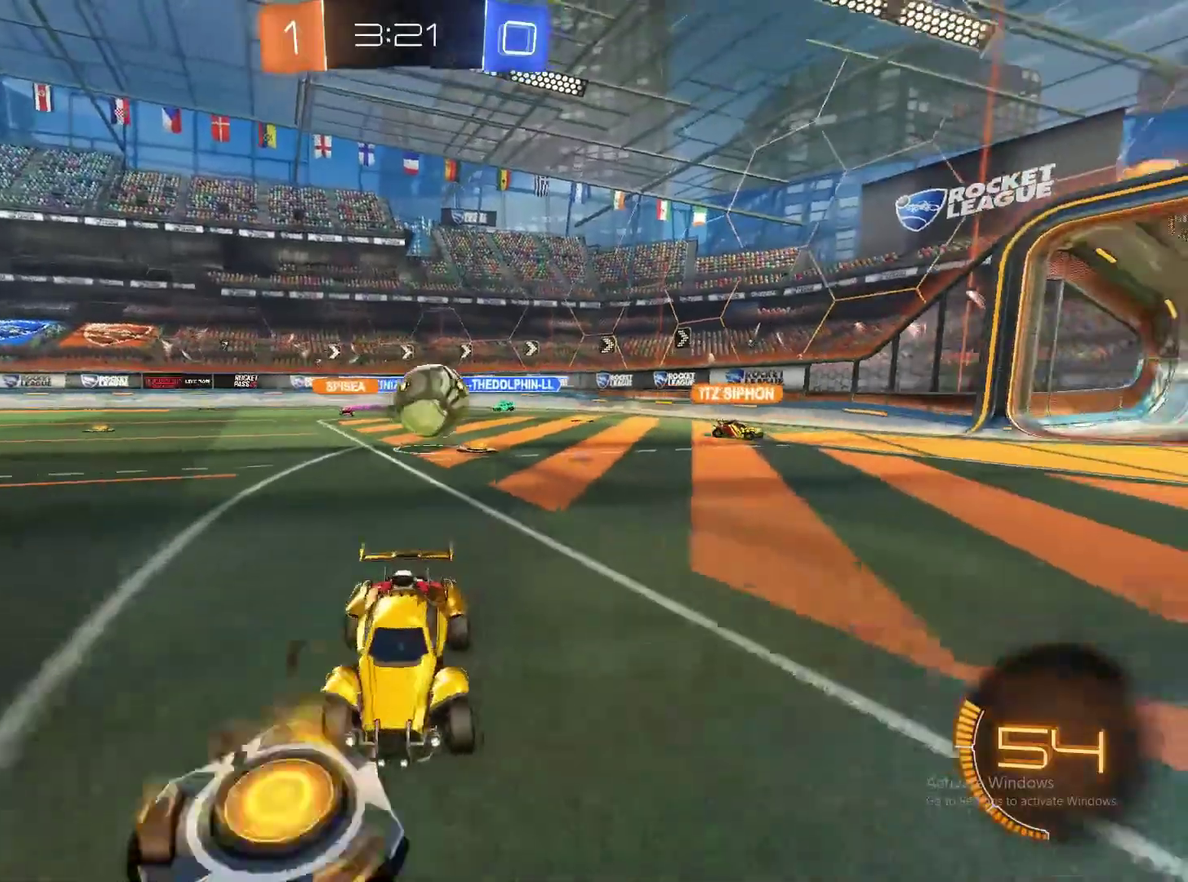
Gameplay with a controller (PlayStation layout); each line is a JSON object with the inputs held at the frame after it. "events" lists button and stick changes between this image and that frame as [ms after this image, input, new state], when the widget could be followed in between. Not read: L1 R1.
{"buttons": ["R2"], "left_stick": "center", "right_stick": "center", "events": []}
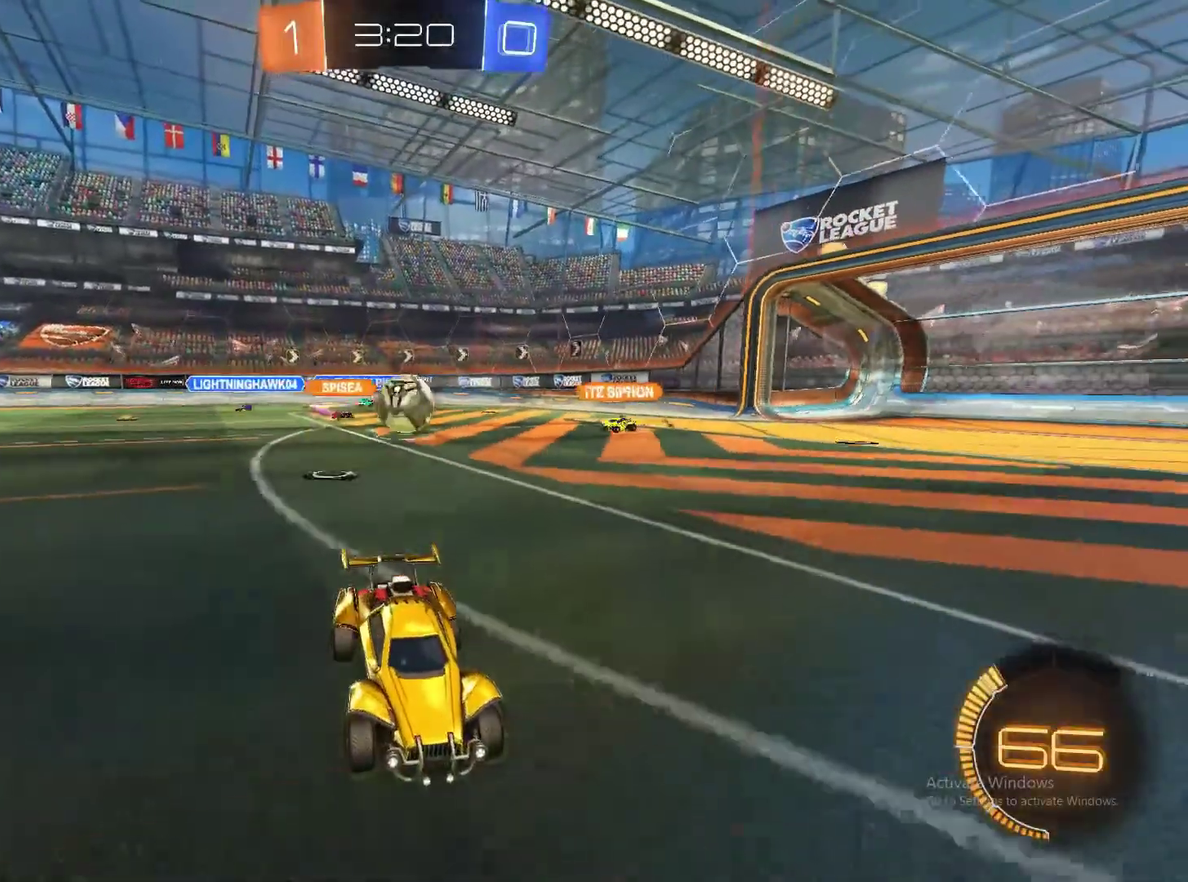
{"buttons": ["R2"], "left_stick": "right", "right_stick": "center", "events": [[117, "left_stick", "left"], [233, "left_stick", "center"], [467, "left_stick", "right"]]}
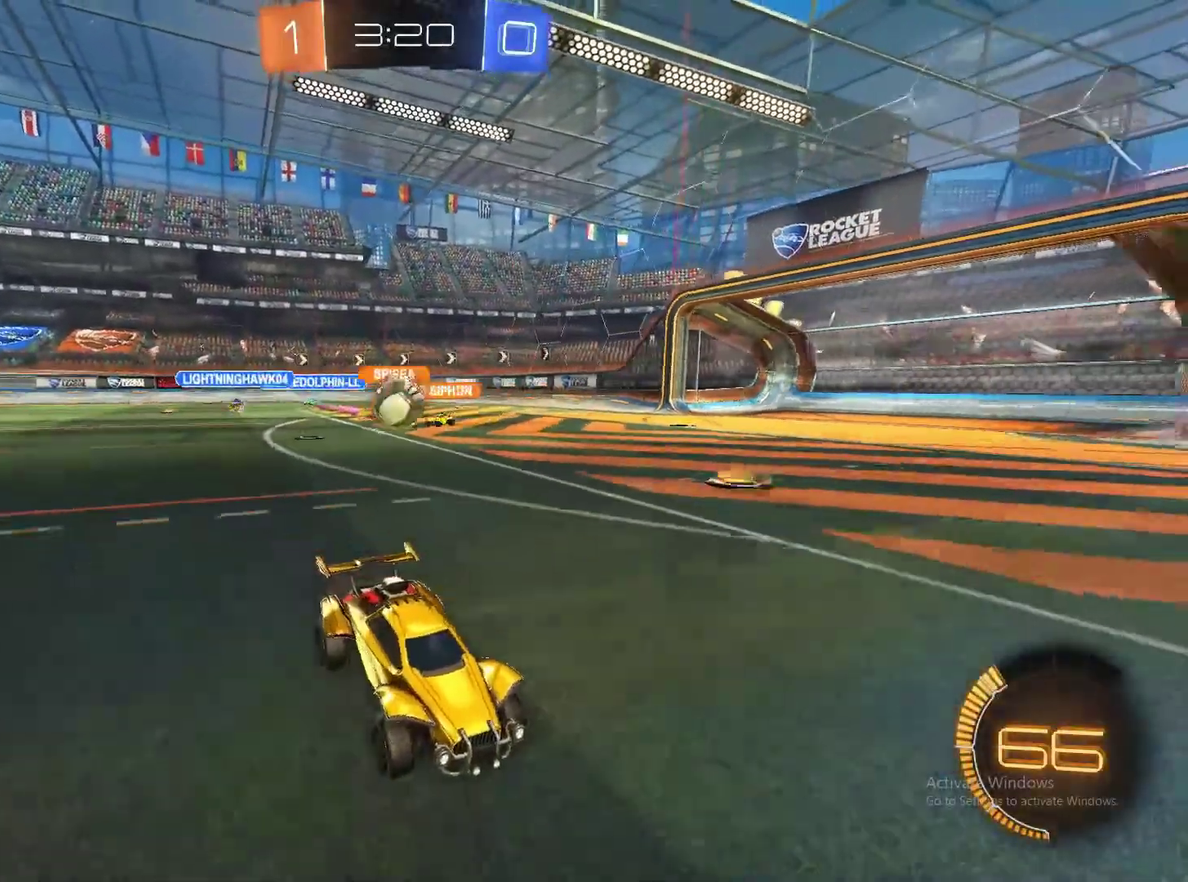
{"buttons": ["R2"], "left_stick": "down-left", "right_stick": "center"}
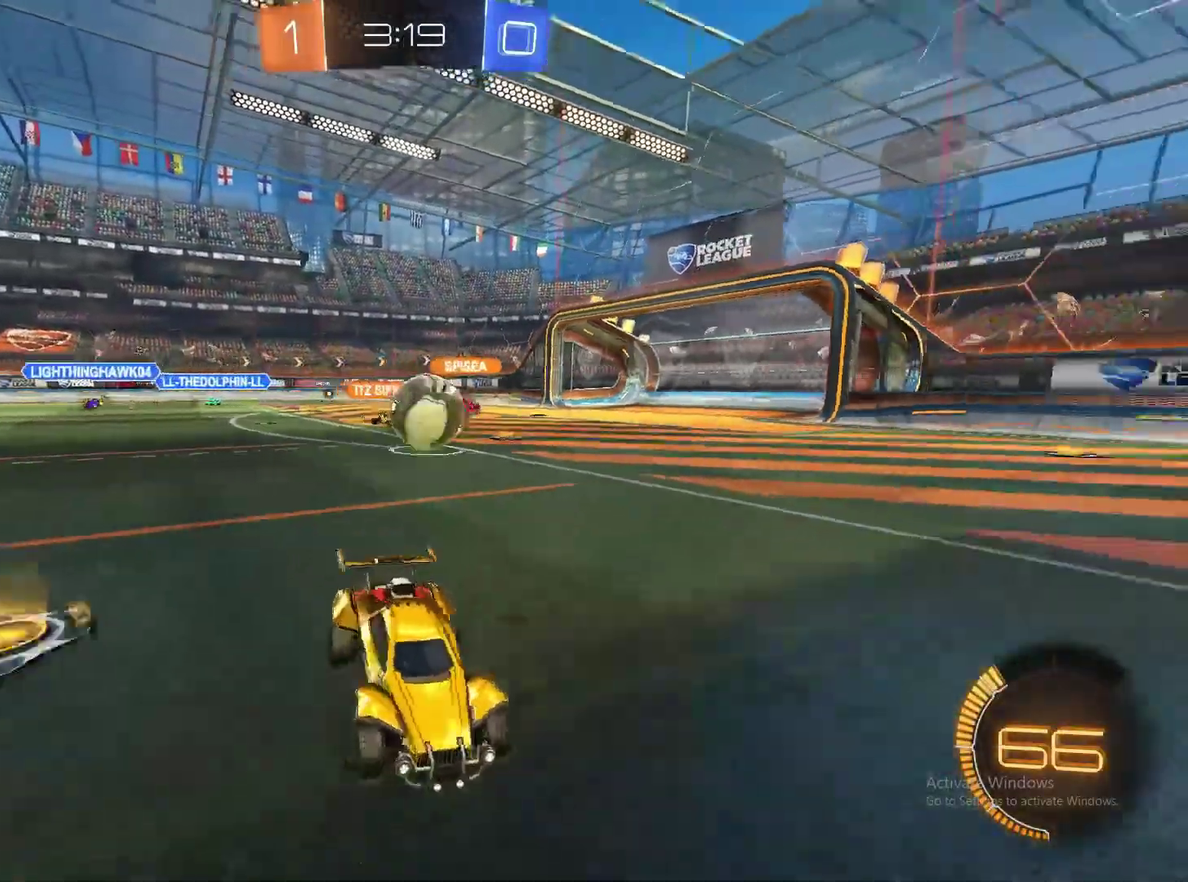
{"buttons": [], "left_stick": "left", "right_stick": "center"}
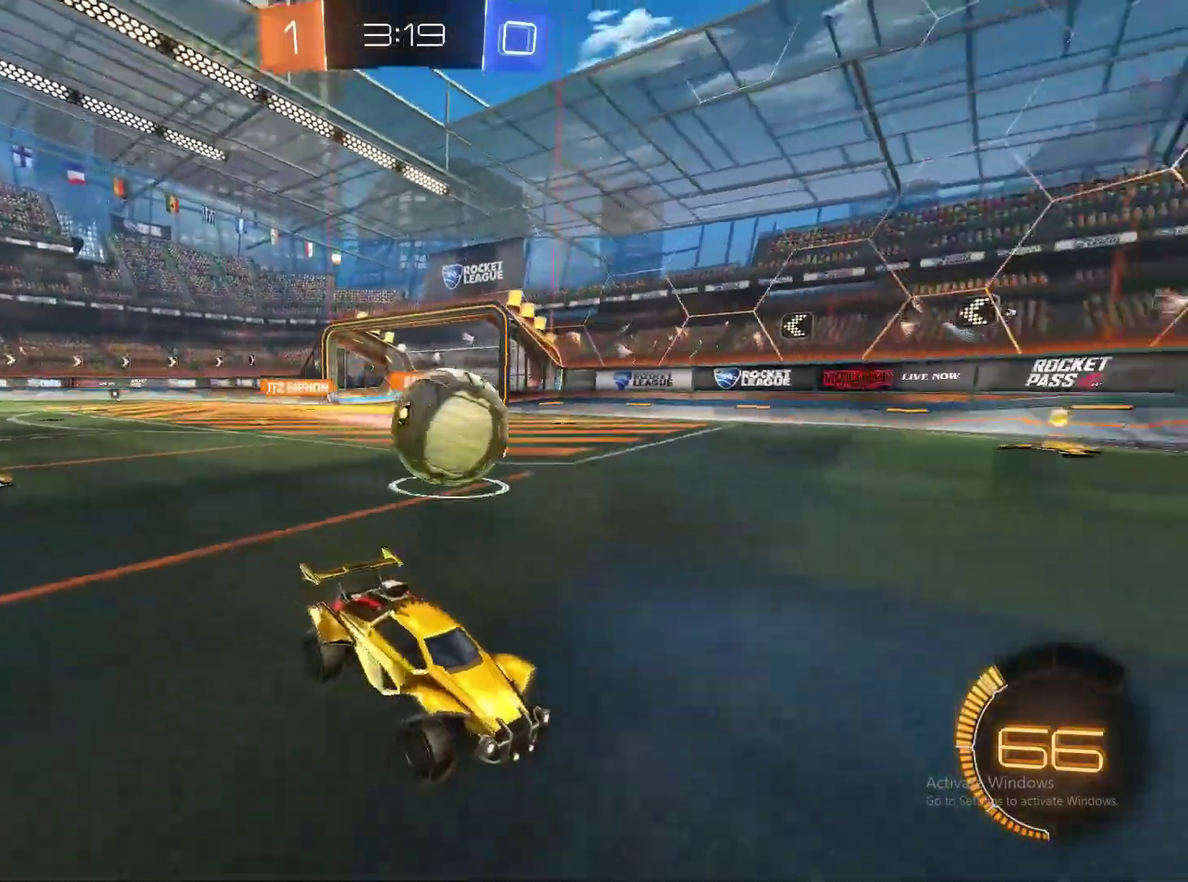
{"buttons": ["CIRCLE", "R2"], "left_stick": "right", "right_stick": "center", "events": [[117, "left_stick", "right"], [333, "R2", "down"], [333, "TRIANGLE", "down"], [433, "TRIANGLE", "up"], [467, "CIRCLE", "down"]]}
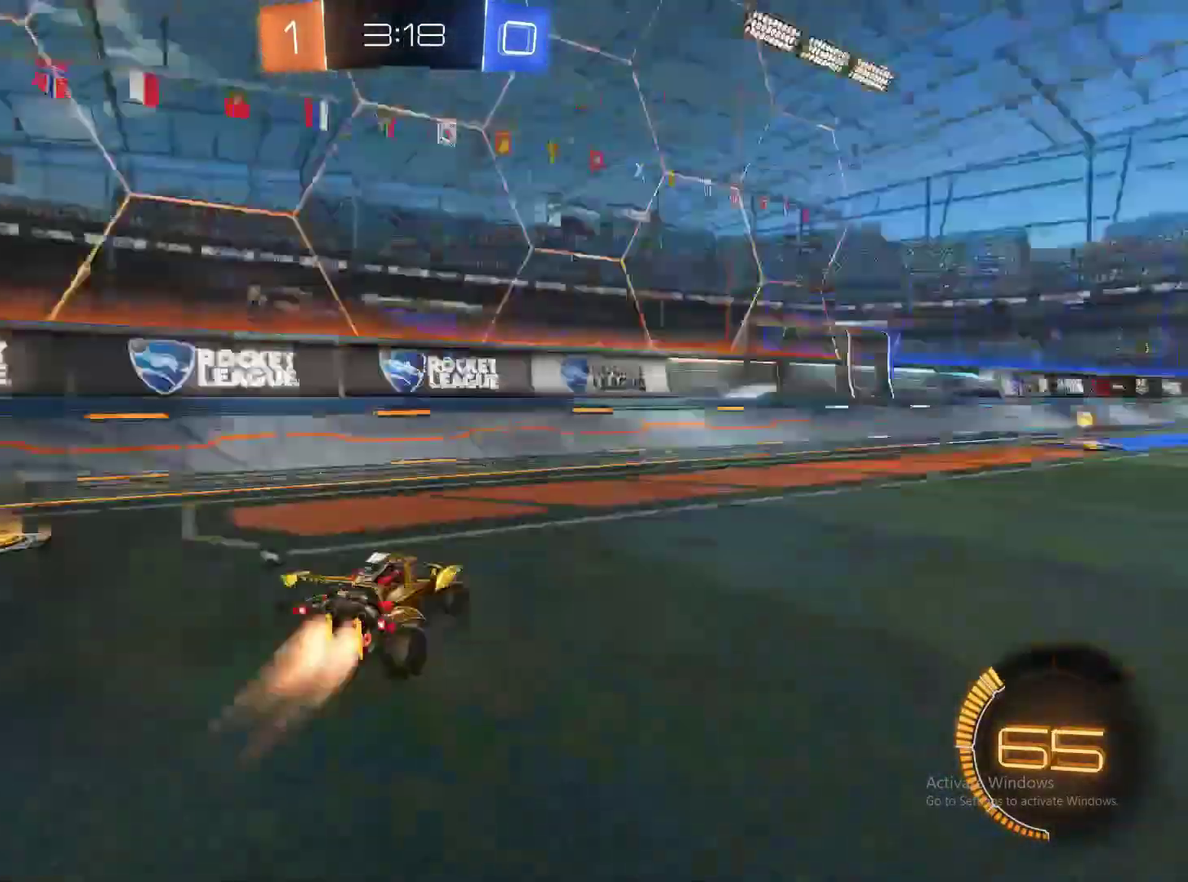
{"buttons": ["CIRCLE", "R2"], "left_stick": "left", "right_stick": "center", "events": [[167, "left_stick", "center"], [317, "left_stick", "right"], [417, "left_stick", "center"], [483, "left_stick", "left"]]}
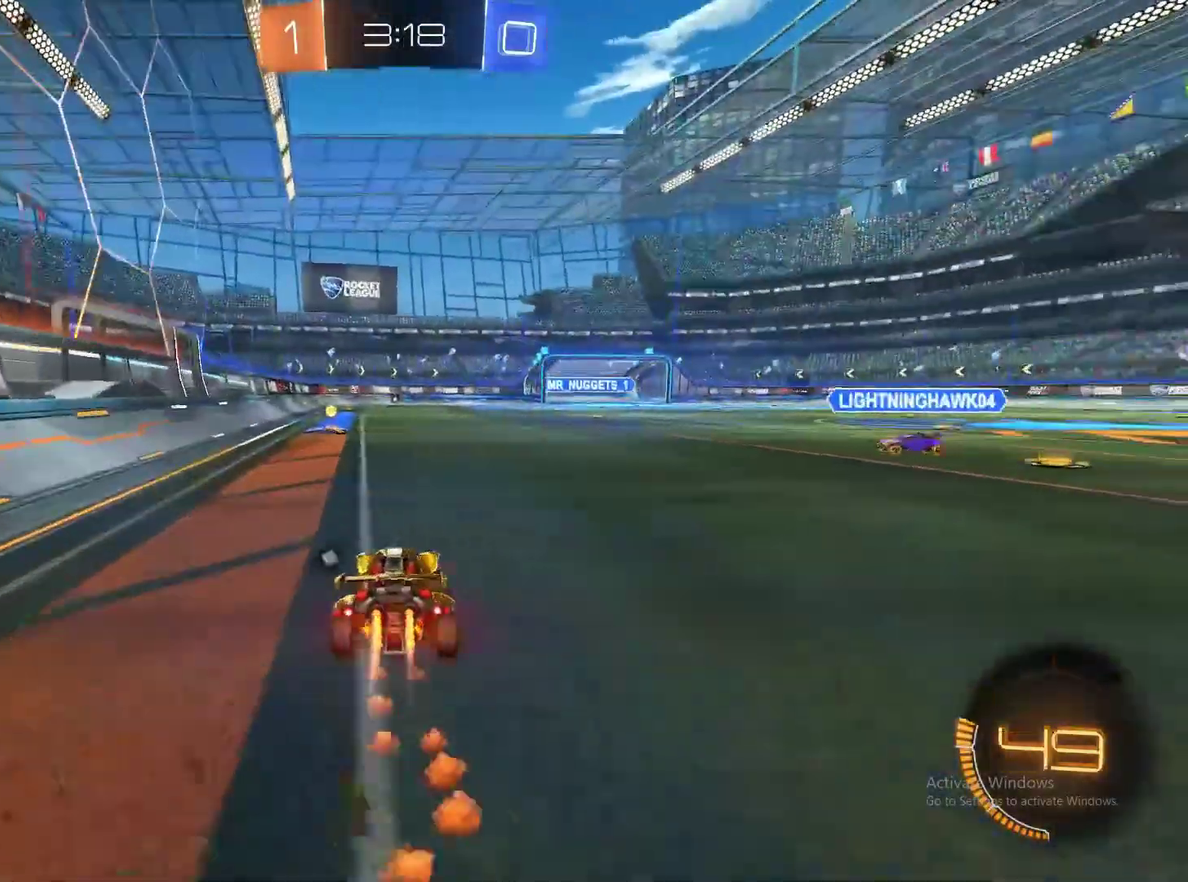
{"buttons": ["CIRCLE", "R2"], "left_stick": "left", "right_stick": "center", "events": [[83, "left_stick", "center"], [467, "left_stick", "left"]]}
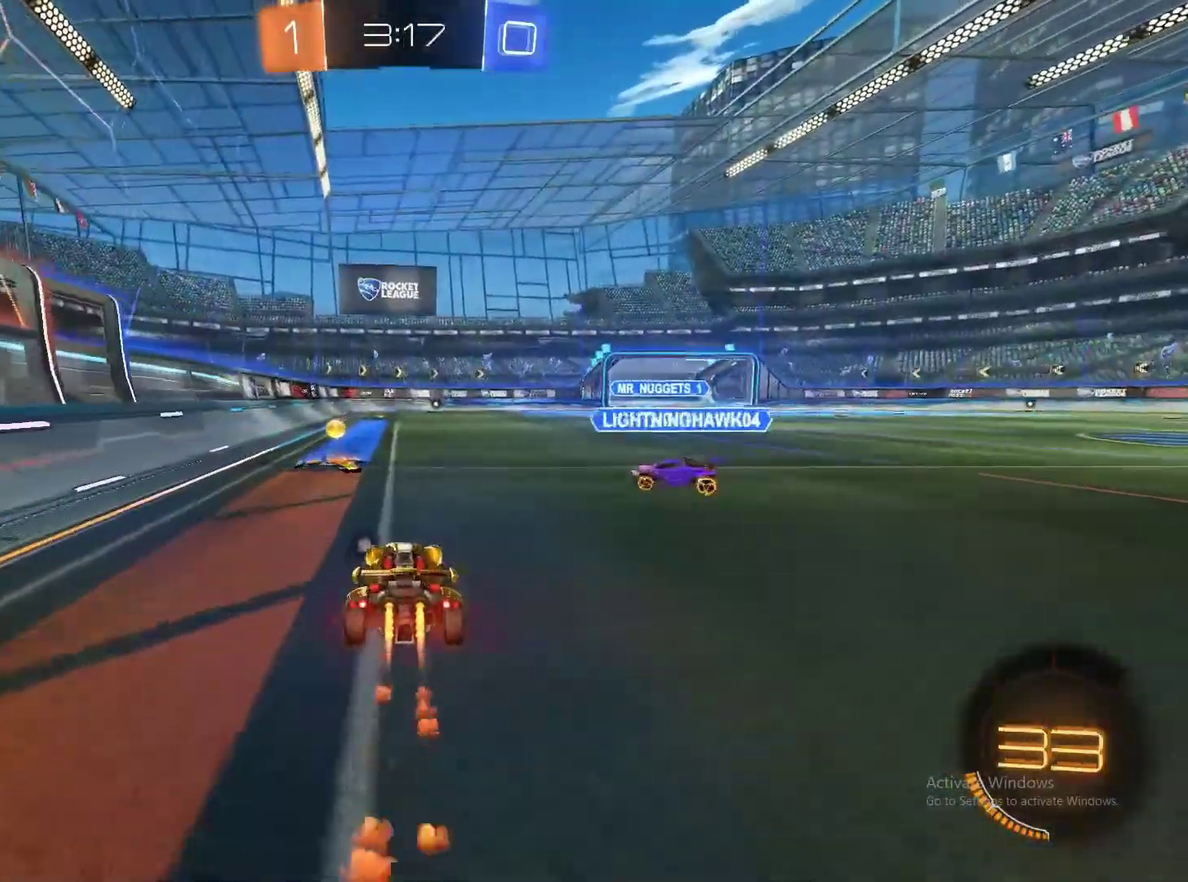
{"buttons": ["CIRCLE", "R2"], "left_stick": "center", "right_stick": "center", "events": [[100, "left_stick", "center"], [200, "left_stick", "right"], [400, "left_stick", "center"]]}
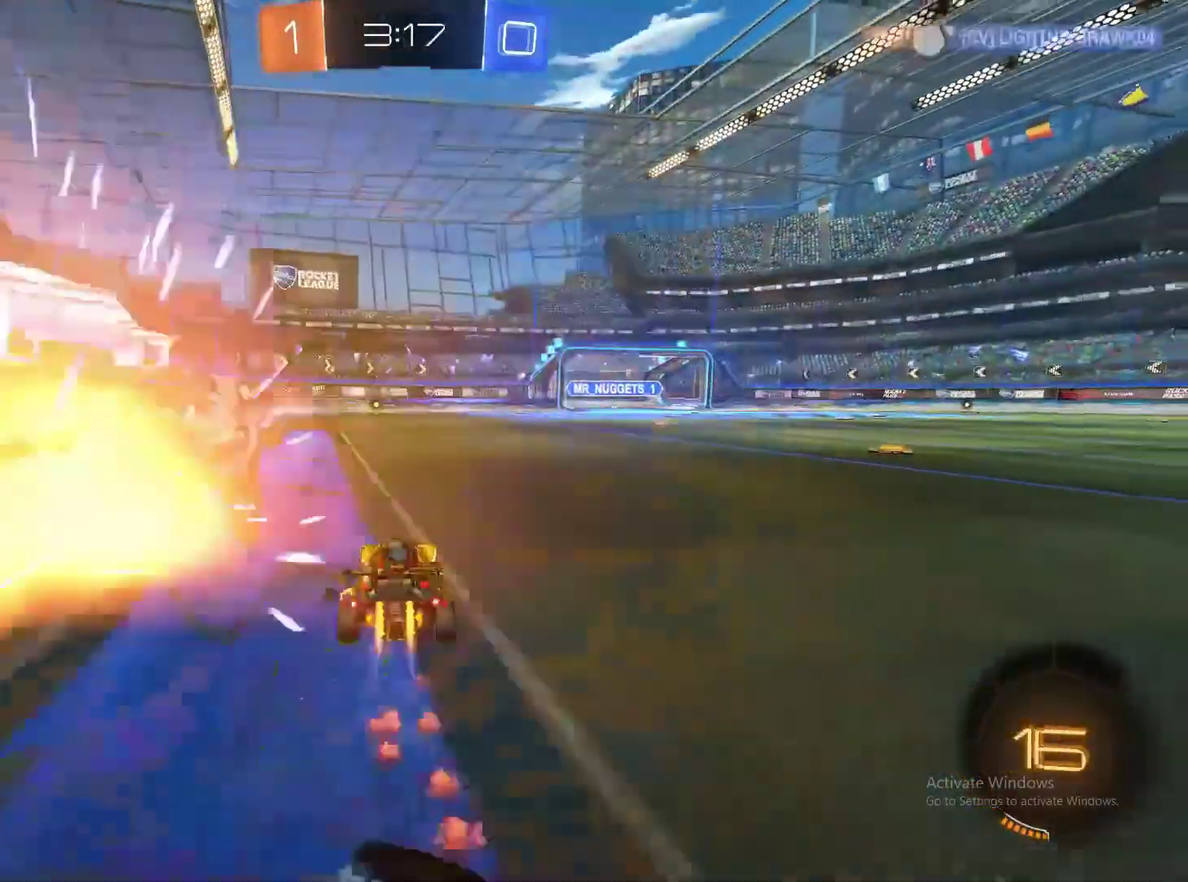
{"buttons": ["R2"], "left_stick": "center", "right_stick": "center", "events": [[150, "CIRCLE", "up"], [317, "left_stick", "left"], [467, "left_stick", "center"]]}
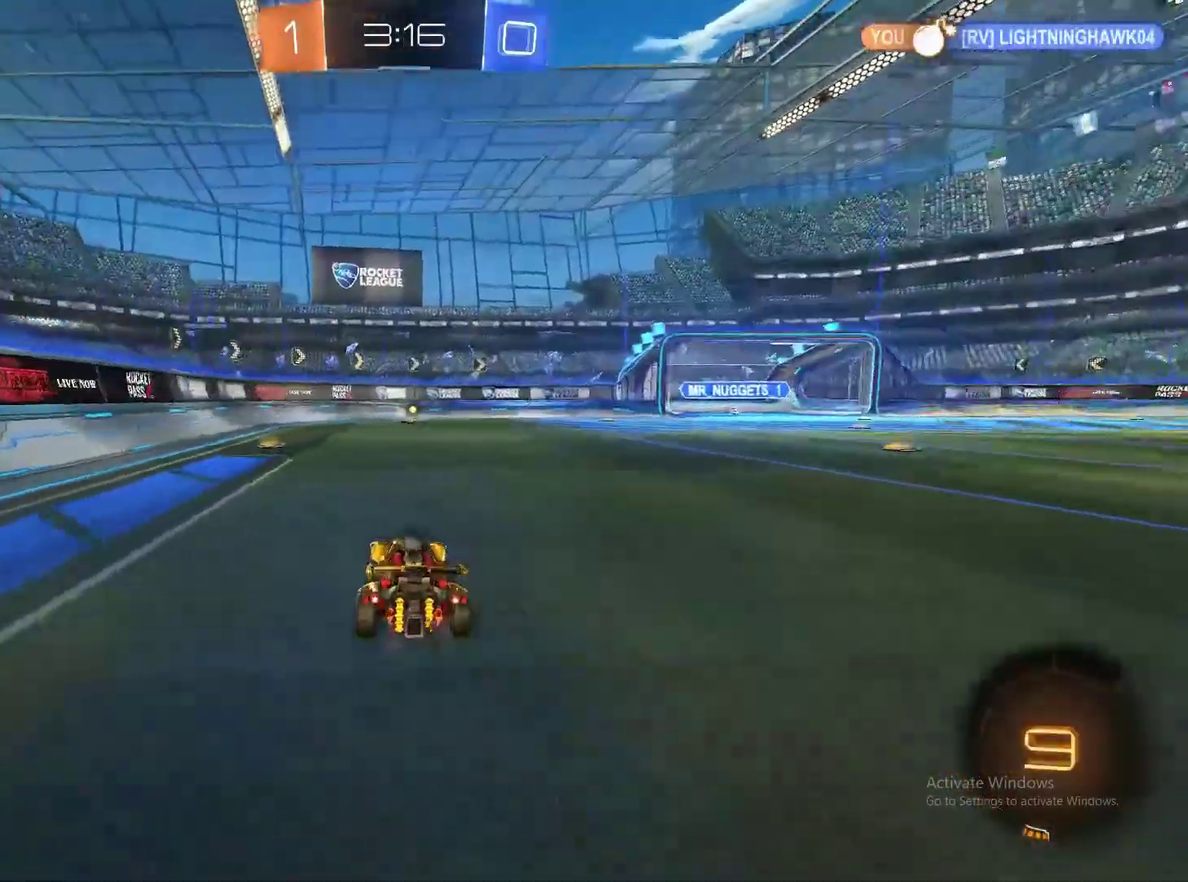
{"buttons": ["CIRCLE", "R2"], "left_stick": "center", "right_stick": "center", "events": [[167, "CIRCLE", "down"]]}
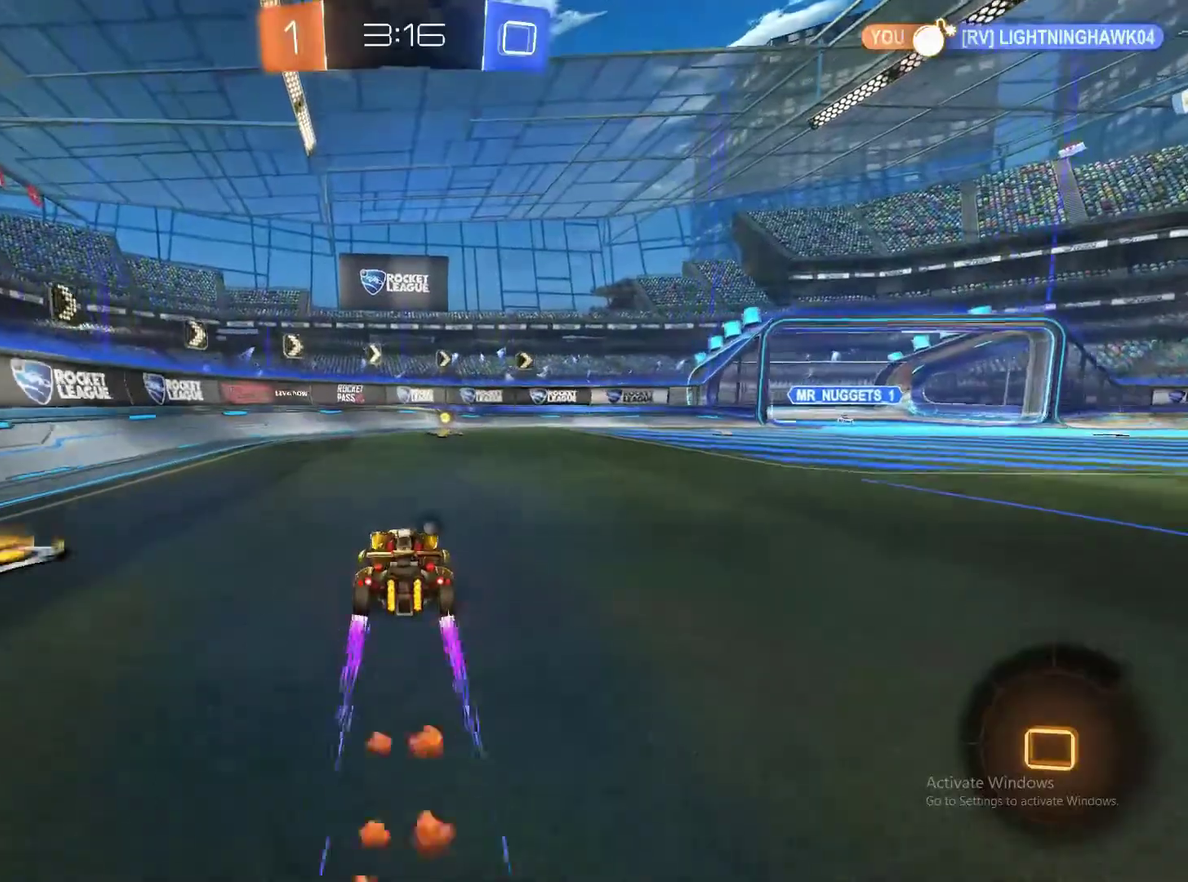
{"buttons": ["R2"], "left_stick": "right", "right_stick": "center", "events": [[83, "CIRCLE", "up"], [133, "TRIANGLE", "down"], [267, "TRIANGLE", "up"], [500, "left_stick", "right"]]}
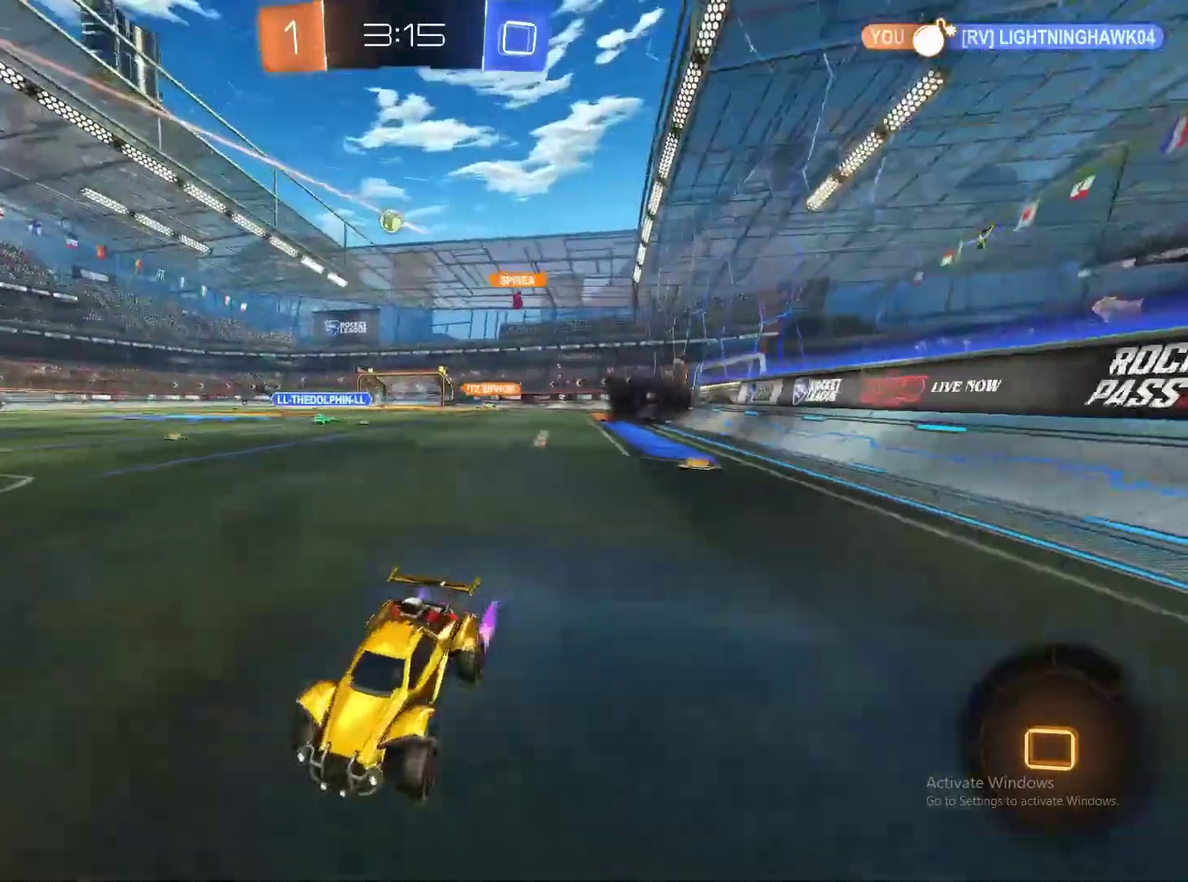
{"buttons": ["CIRCLE", "R2"], "left_stick": "down-right", "right_stick": "center", "events": [[467, "left_stick", "down-right"], [500, "CIRCLE", "down"]]}
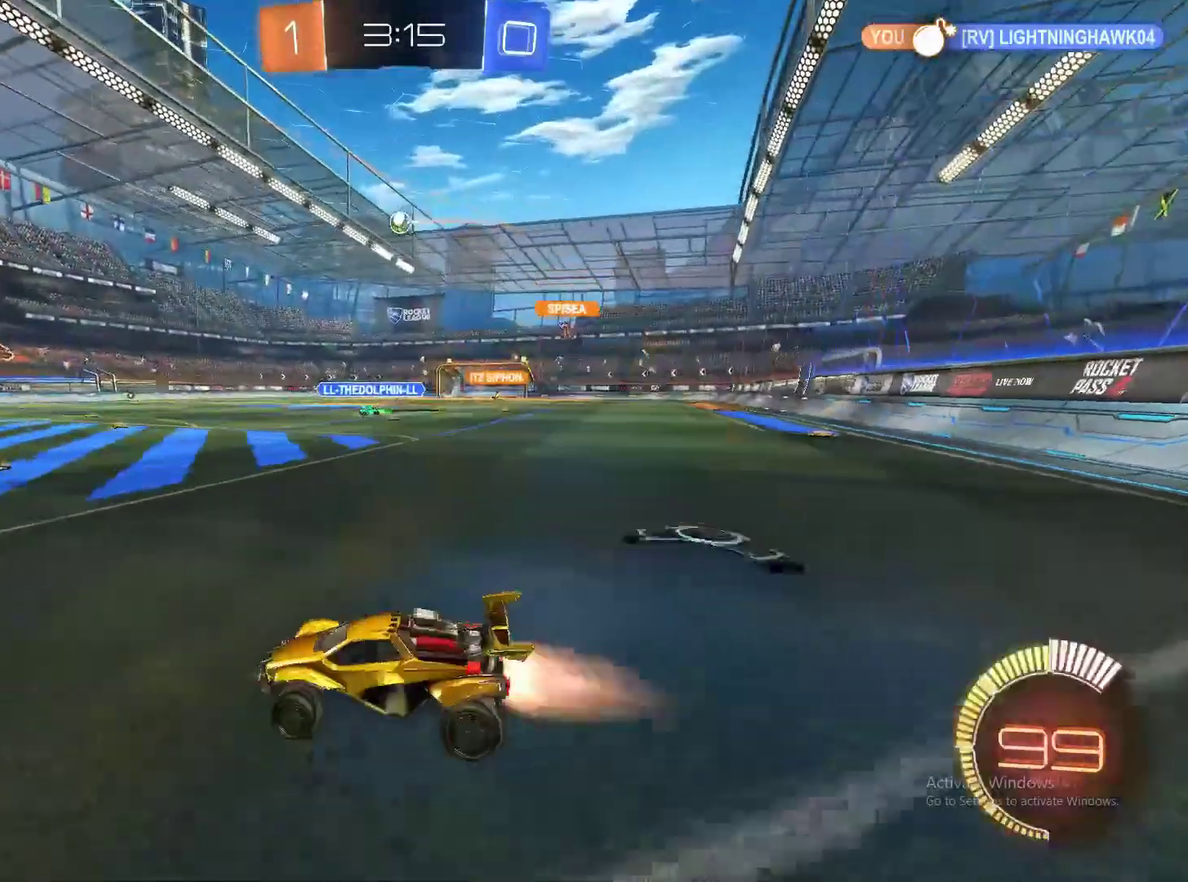
{"buttons": ["CROSS", "R2"], "left_stick": "center", "right_stick": "center", "events": [[283, "CIRCLE", "up"], [383, "CROSS", "down"], [383, "left_stick", "center"]]}
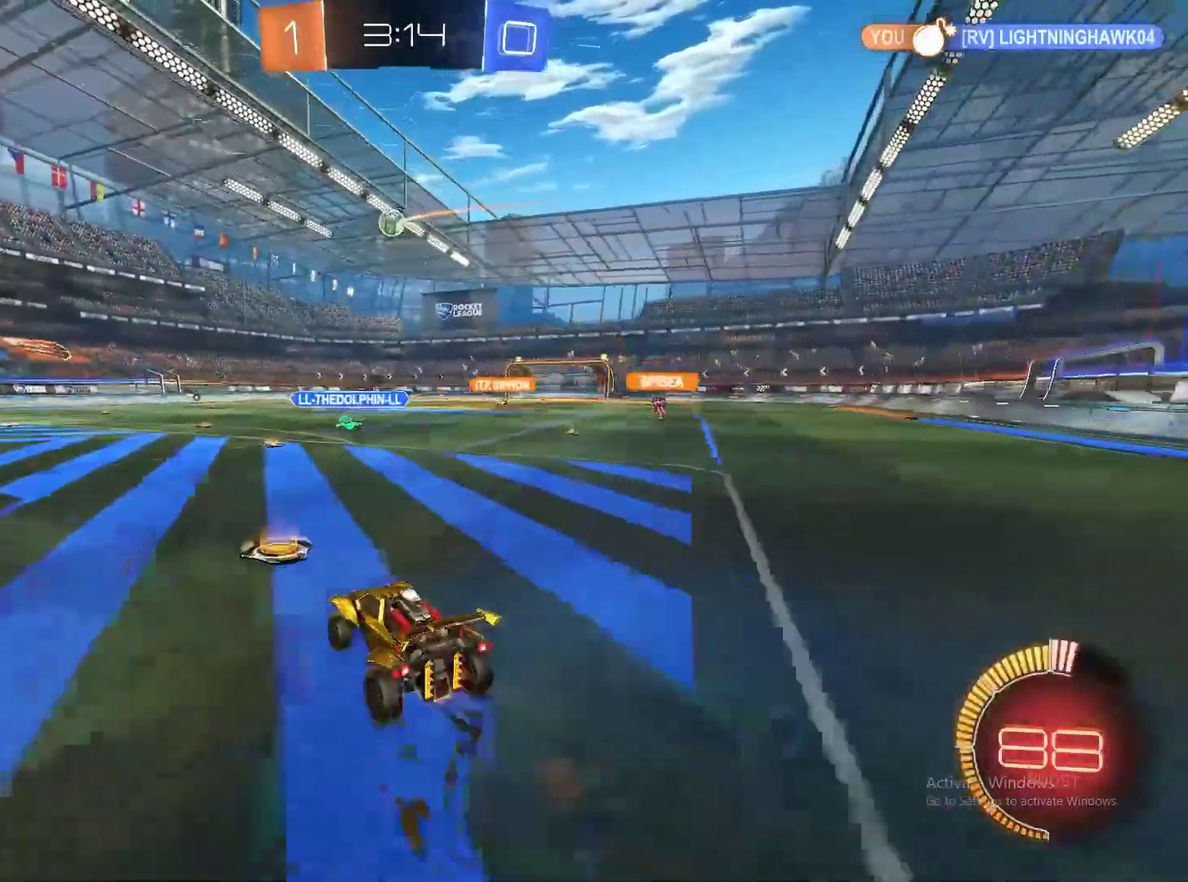
{"buttons": ["CROSS", "R2"], "left_stick": "down-right", "right_stick": "center", "events": [[17, "left_stick", "down-right"]]}
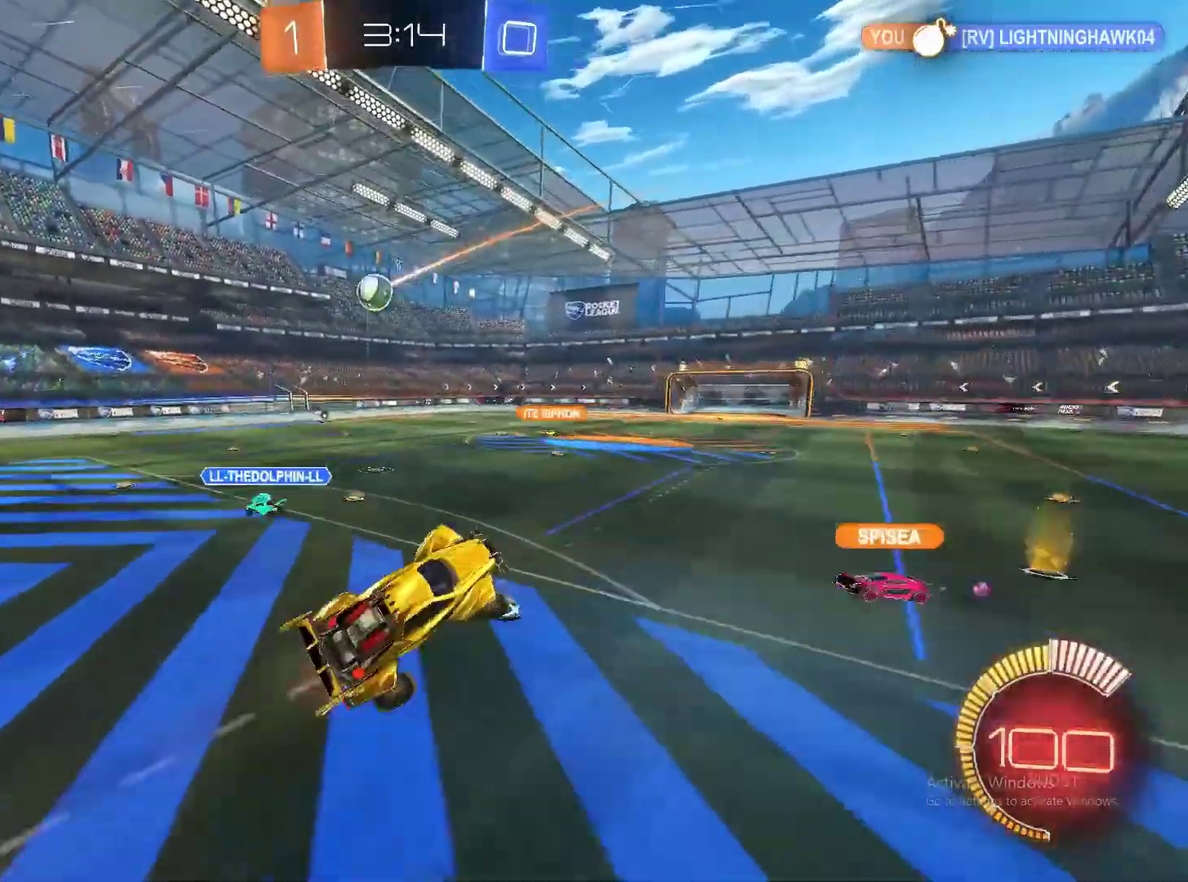
{"buttons": ["R2"], "left_stick": "center", "right_stick": "center", "events": [[67, "CROSS", "up"], [433, "left_stick", "center"]]}
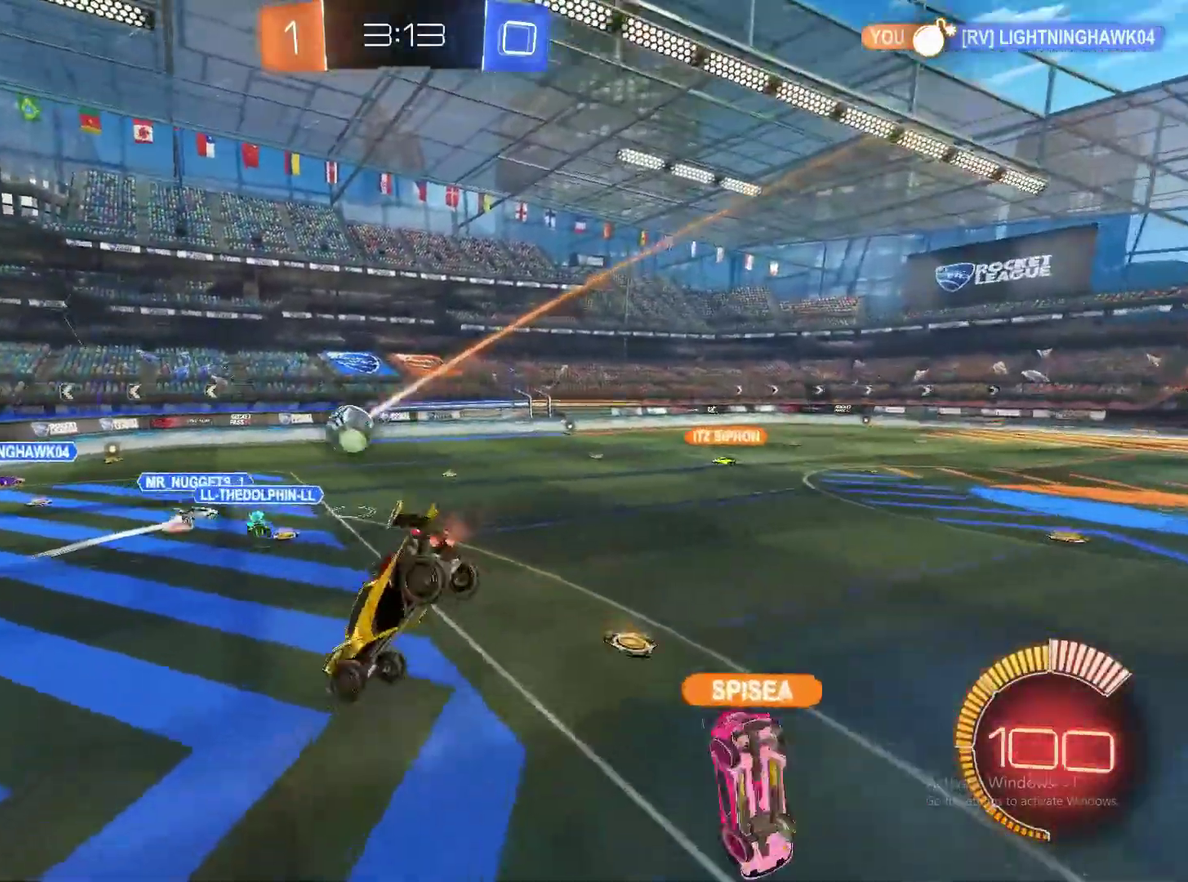
{"buttons": ["CIRCLE", "R2"], "left_stick": "left", "right_stick": "center", "events": [[100, "left_stick", "right"], [200, "left_stick", "down-right"], [250, "CIRCLE", "down"], [250, "left_stick", "center"], [500, "left_stick", "left"]]}
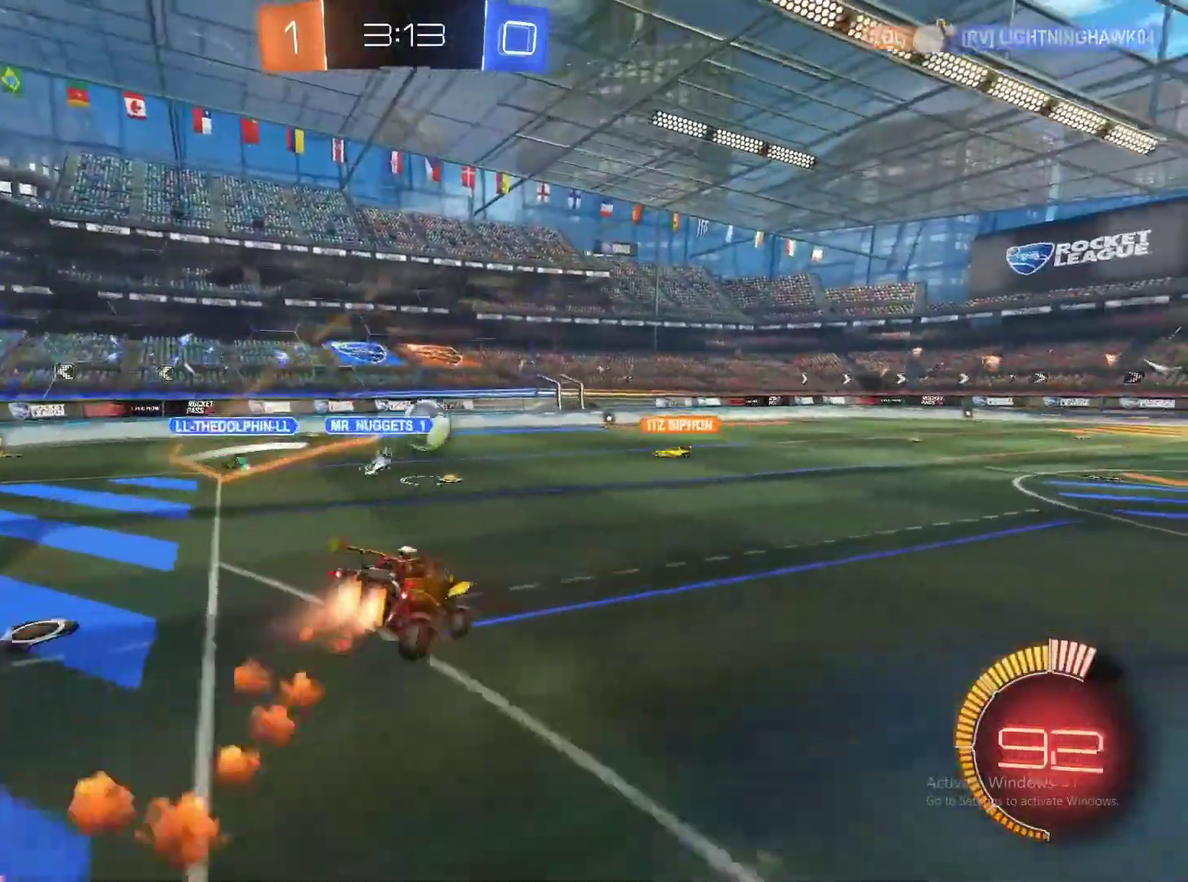
{"buttons": ["CIRCLE", "R2"], "left_stick": "right", "right_stick": "center", "events": [[367, "left_stick", "center"], [417, "CIRCLE", "up"], [433, "left_stick", "right"], [500, "CIRCLE", "down"]]}
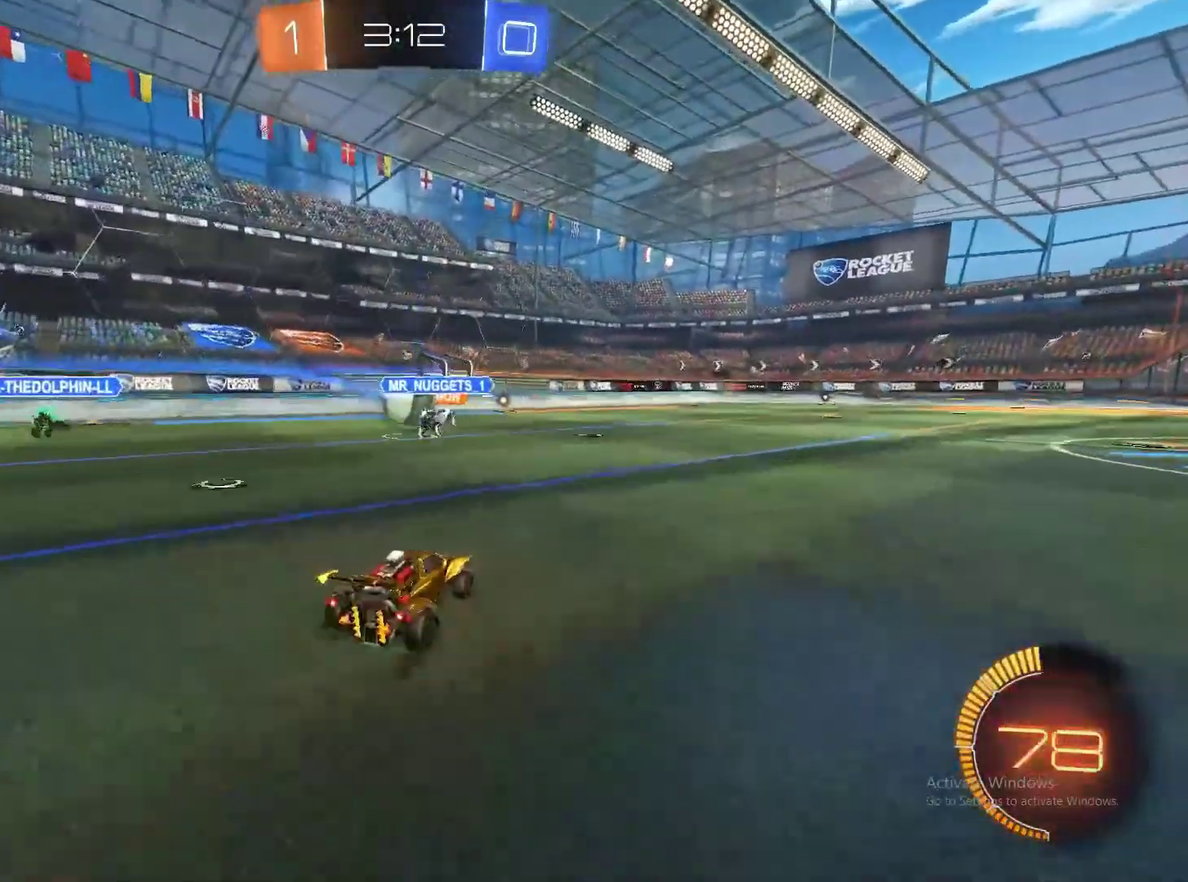
{"buttons": ["R2"], "left_stick": "right", "right_stick": "center", "events": [[183, "CIRCLE", "up"], [200, "left_stick", "center"], [483, "left_stick", "right"]]}
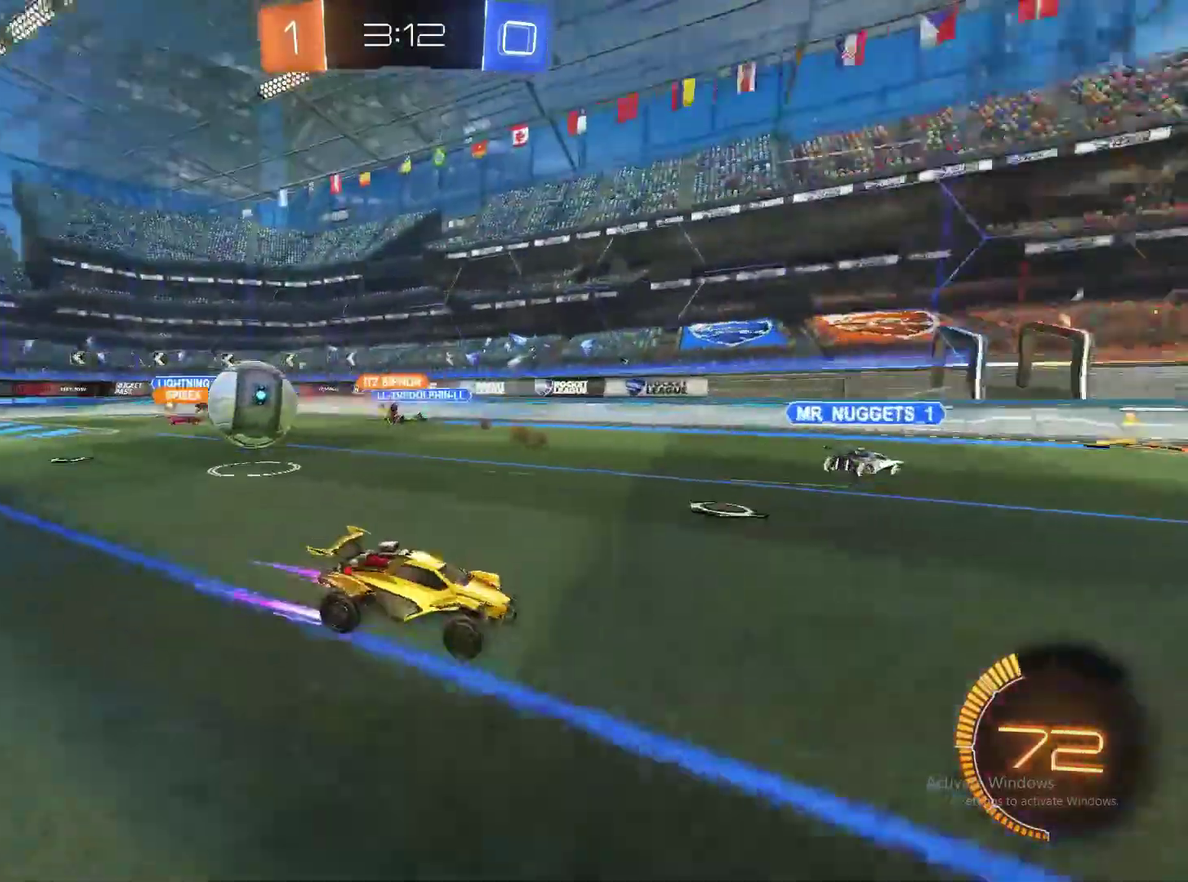
{"buttons": ["R2"], "left_stick": "right", "right_stick": "center", "events": []}
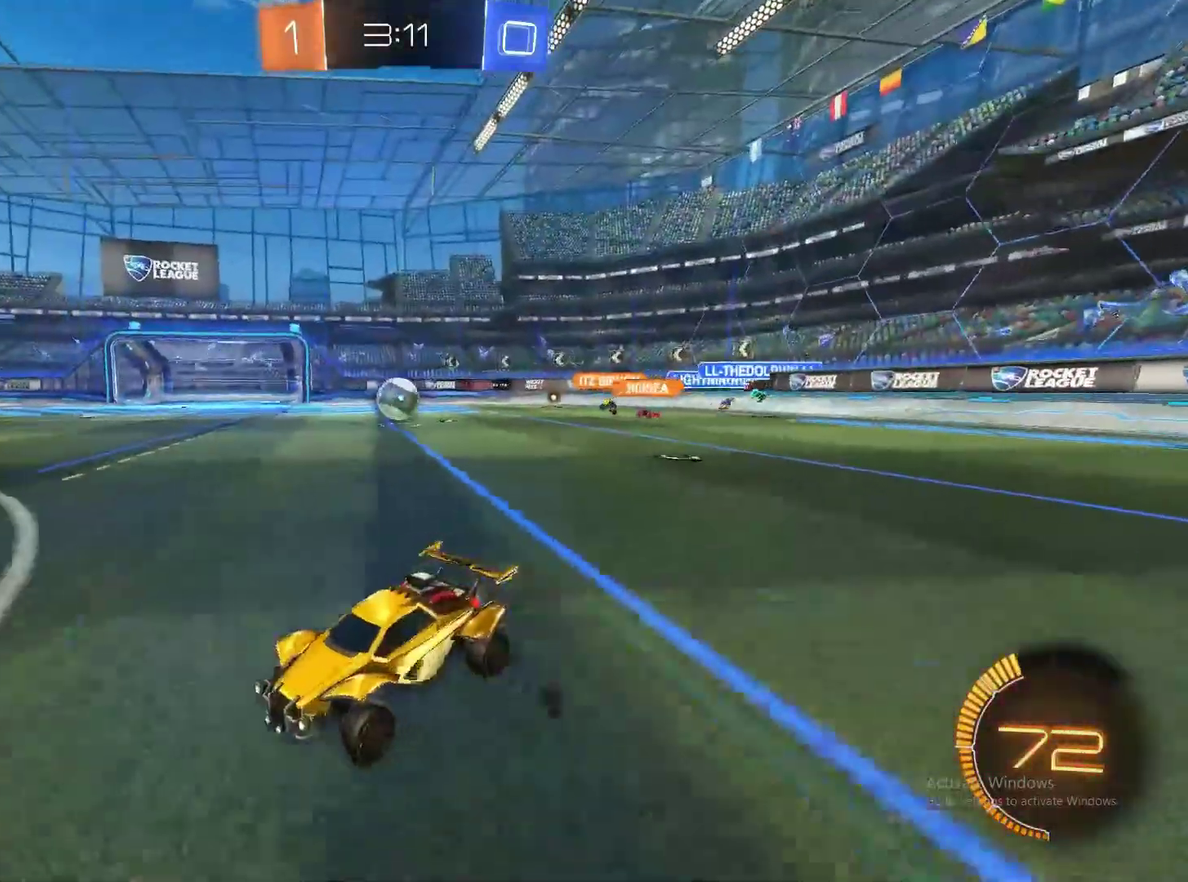
{"buttons": ["CIRCLE", "R2"], "left_stick": "right", "right_stick": "center", "events": [[317, "CIRCLE", "down"]]}
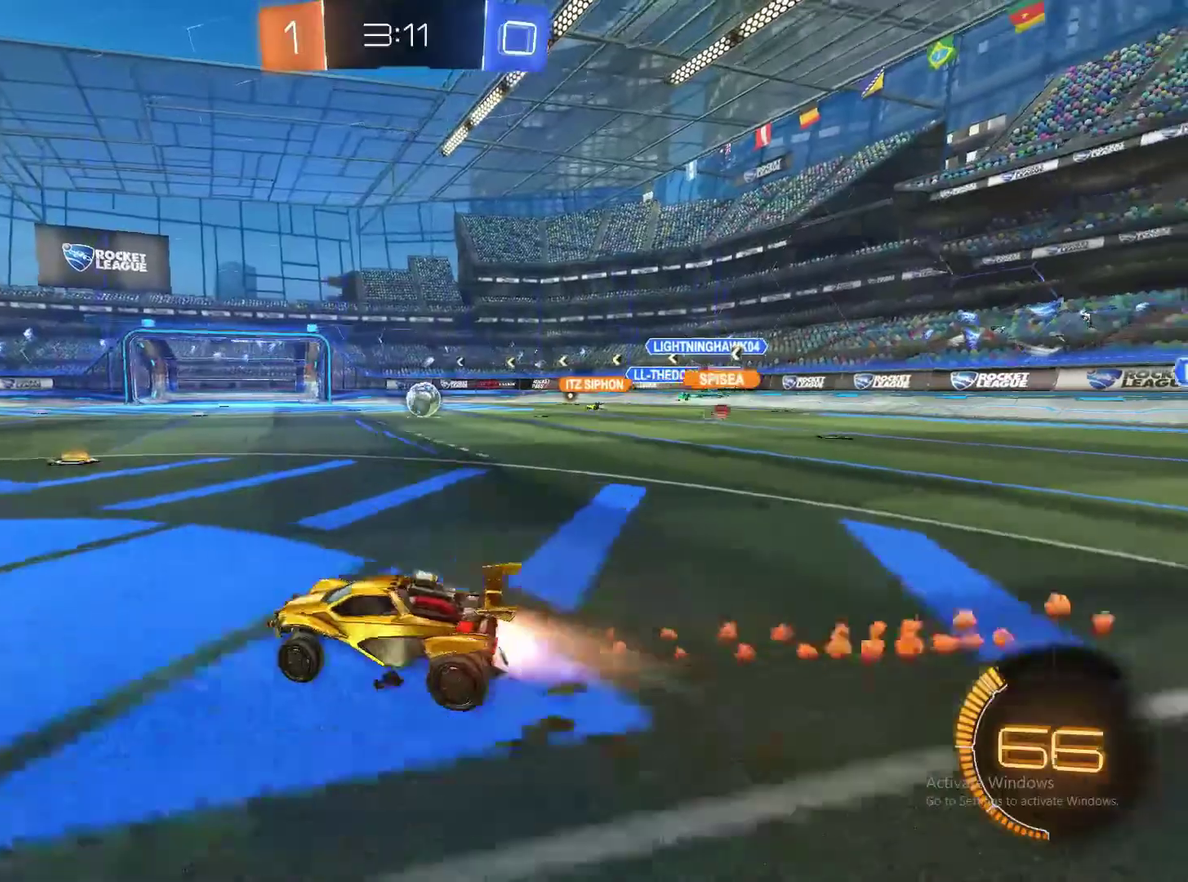
{"buttons": ["R2"], "left_stick": "right", "right_stick": "center", "events": [[367, "CIRCLE", "up"]]}
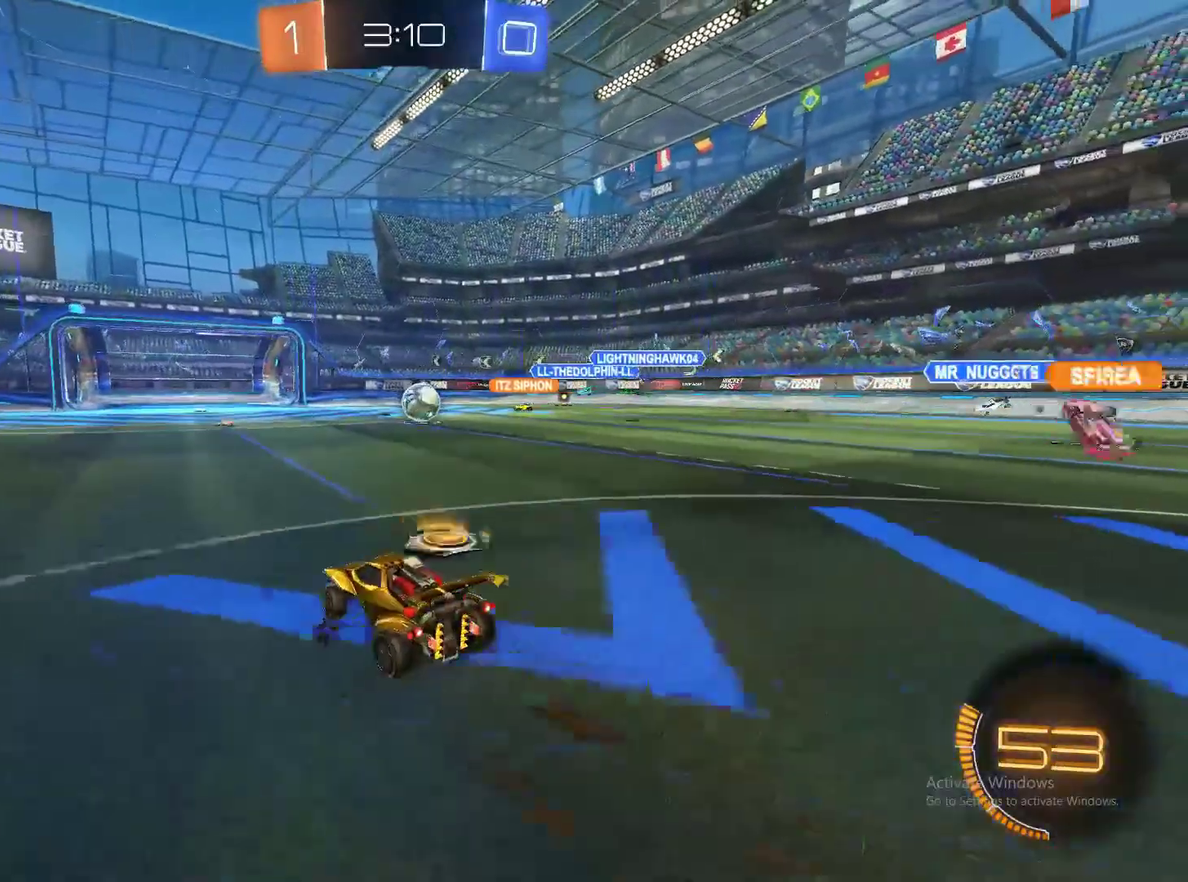
{"buttons": [], "left_stick": "right", "right_stick": "center", "events": [[100, "CROSS", "down"], [150, "CROSS", "up"], [150, "left_stick", "down-right"], [200, "R2", "up"], [400, "left_stick", "right"]]}
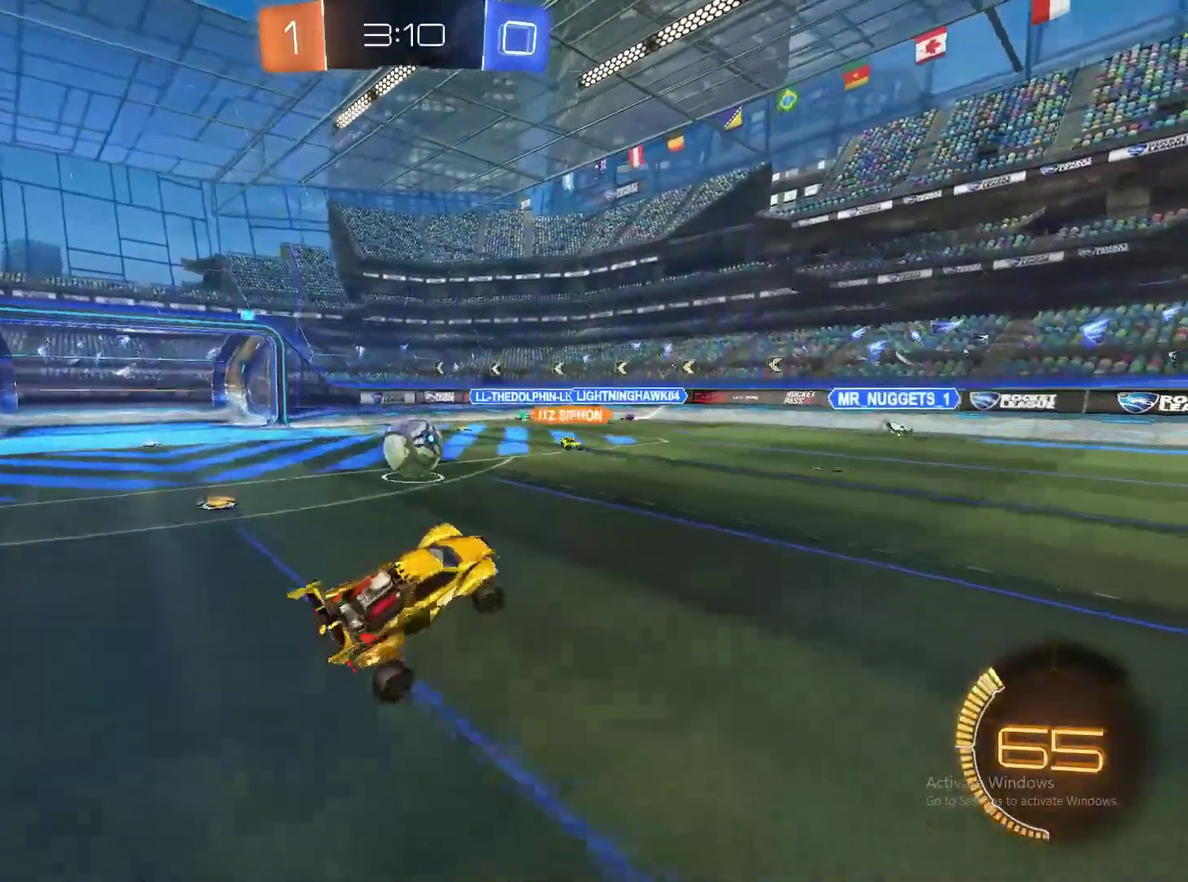
{"buttons": ["CROSS"], "left_stick": "up-right", "right_stick": "center", "events": [[217, "left_stick", "up-right"], [250, "CROSS", "down"]]}
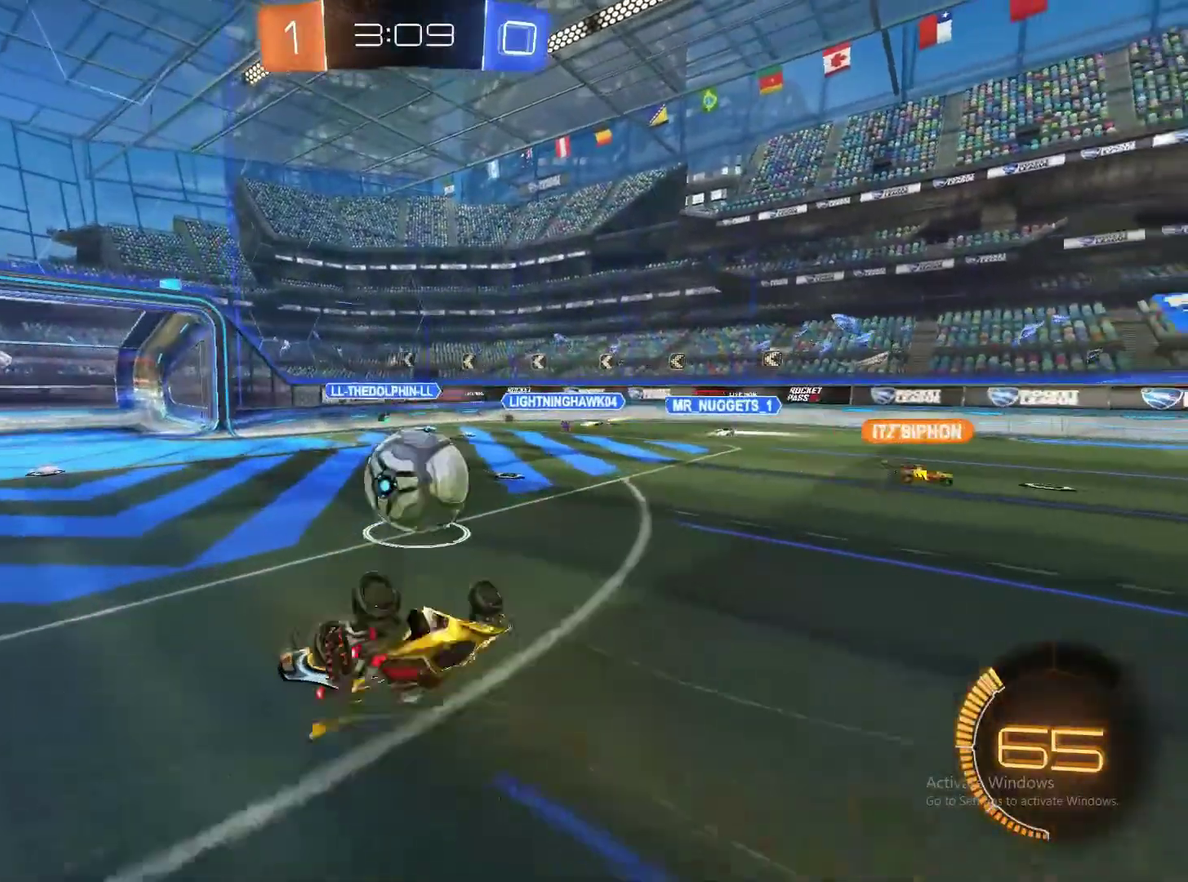
{"buttons": [], "left_stick": "up-right", "right_stick": "center", "events": [[67, "left_stick", "up"], [117, "left_stick", "up-right"], [200, "CROSS", "up"]]}
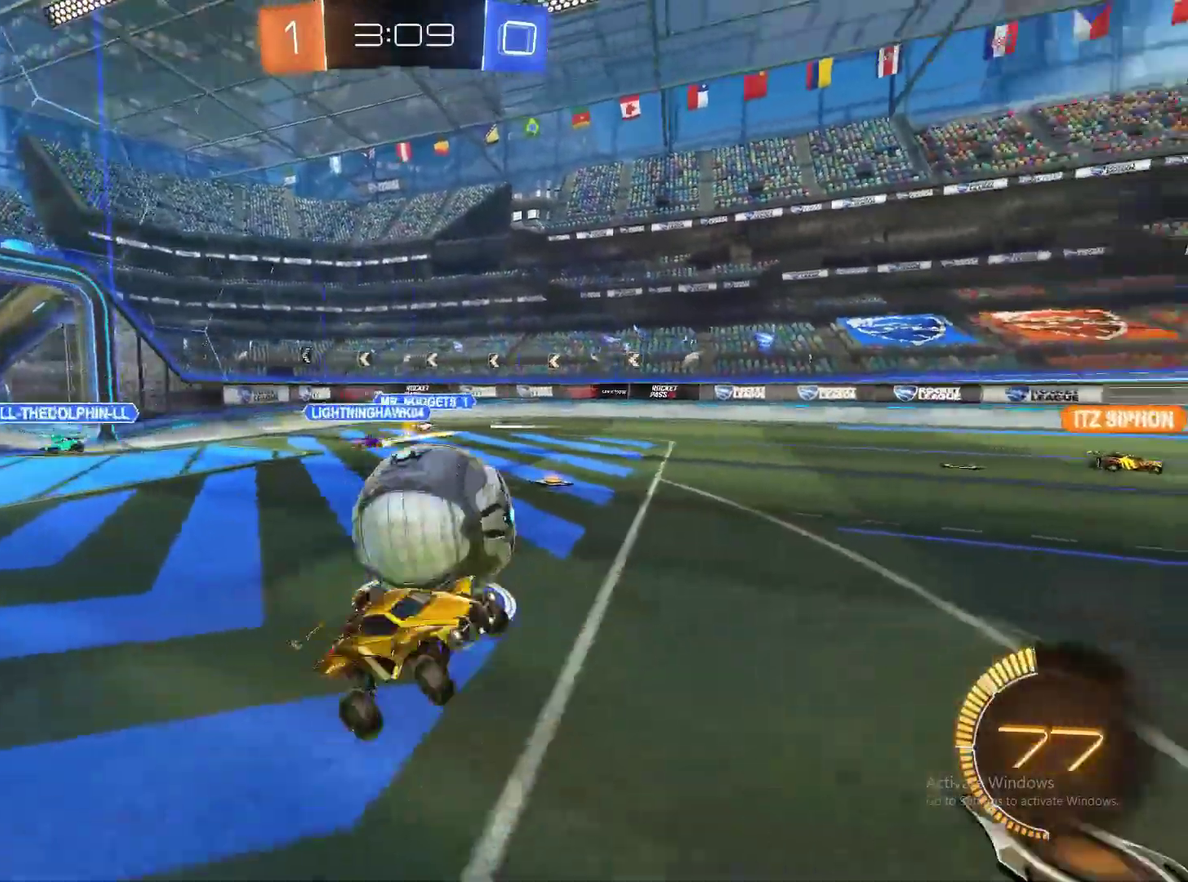
{"buttons": ["CIRCLE", "R2"], "left_stick": "up", "right_stick": "center", "events": [[50, "left_stick", "up"], [200, "left_stick", "up-left"], [283, "R2", "down"], [300, "CIRCLE", "down"], [317, "left_stick", "up"]]}
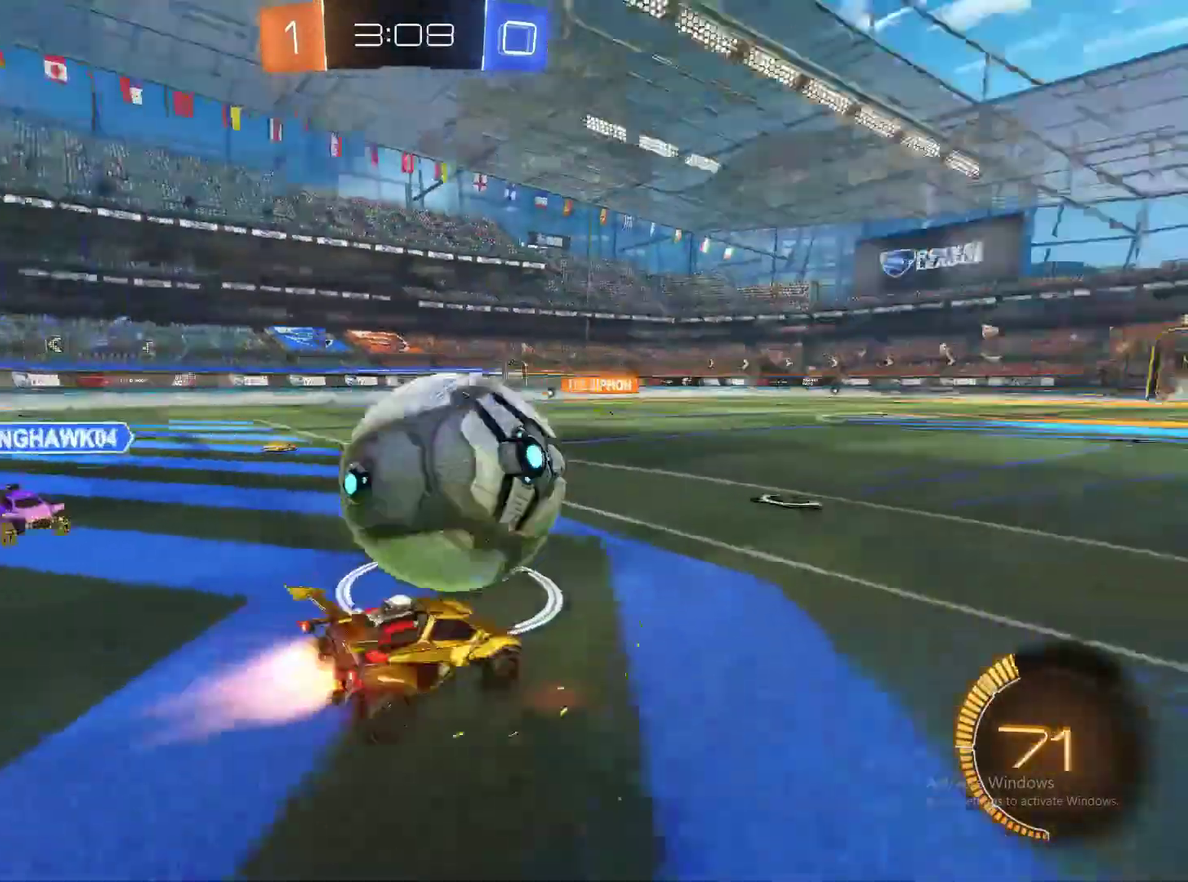
{"buttons": ["CIRCLE", "R2"], "left_stick": "right", "right_stick": "center", "events": [[100, "left_stick", "up-left"], [367, "left_stick", "up-right"], [483, "left_stick", "right"]]}
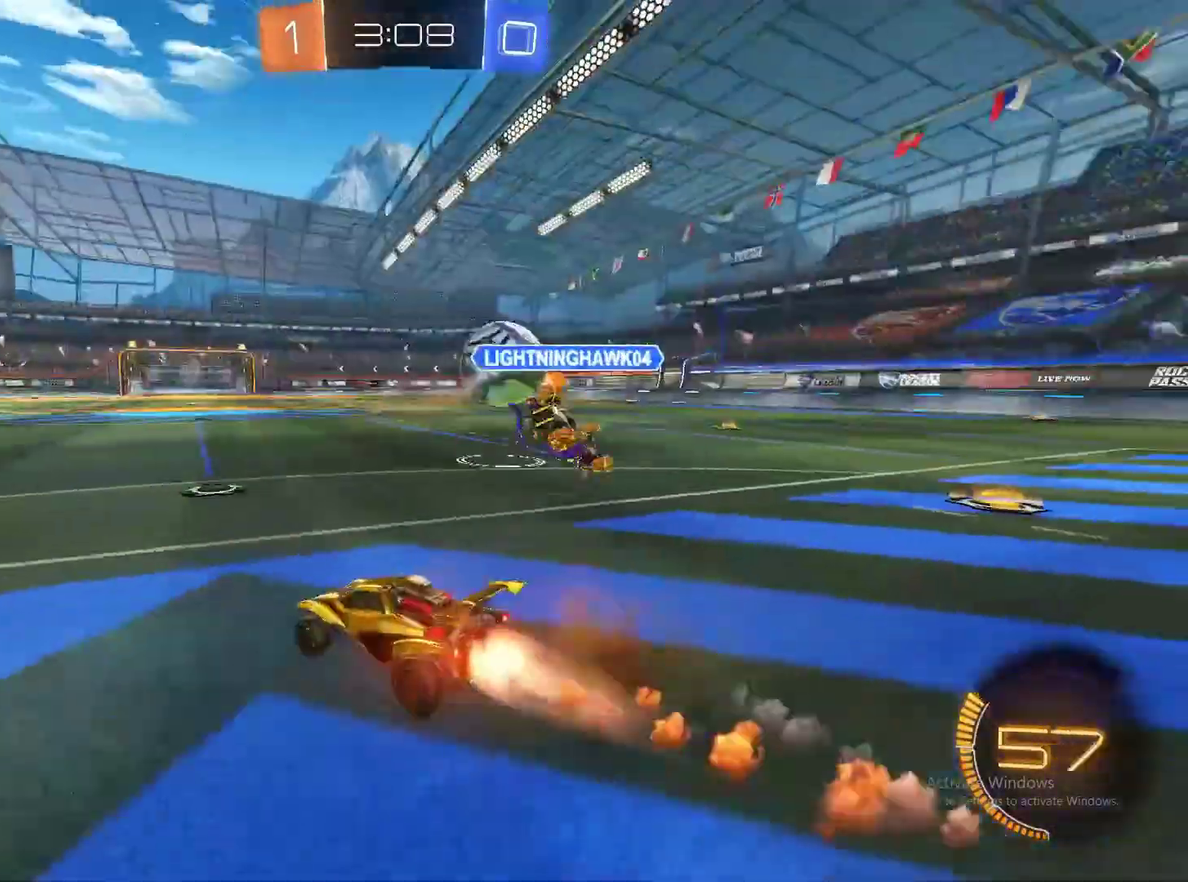
{"buttons": ["CROSS", "CIRCLE", "R2"], "left_stick": "up", "right_stick": "center", "events": [[83, "CIRCLE", "up"], [183, "CIRCLE", "down"], [367, "CROSS", "down"], [367, "left_stick", "up"], [417, "CIRCLE", "up"], [417, "CROSS", "up"], [467, "CROSS", "down"], [500, "CIRCLE", "down"]]}
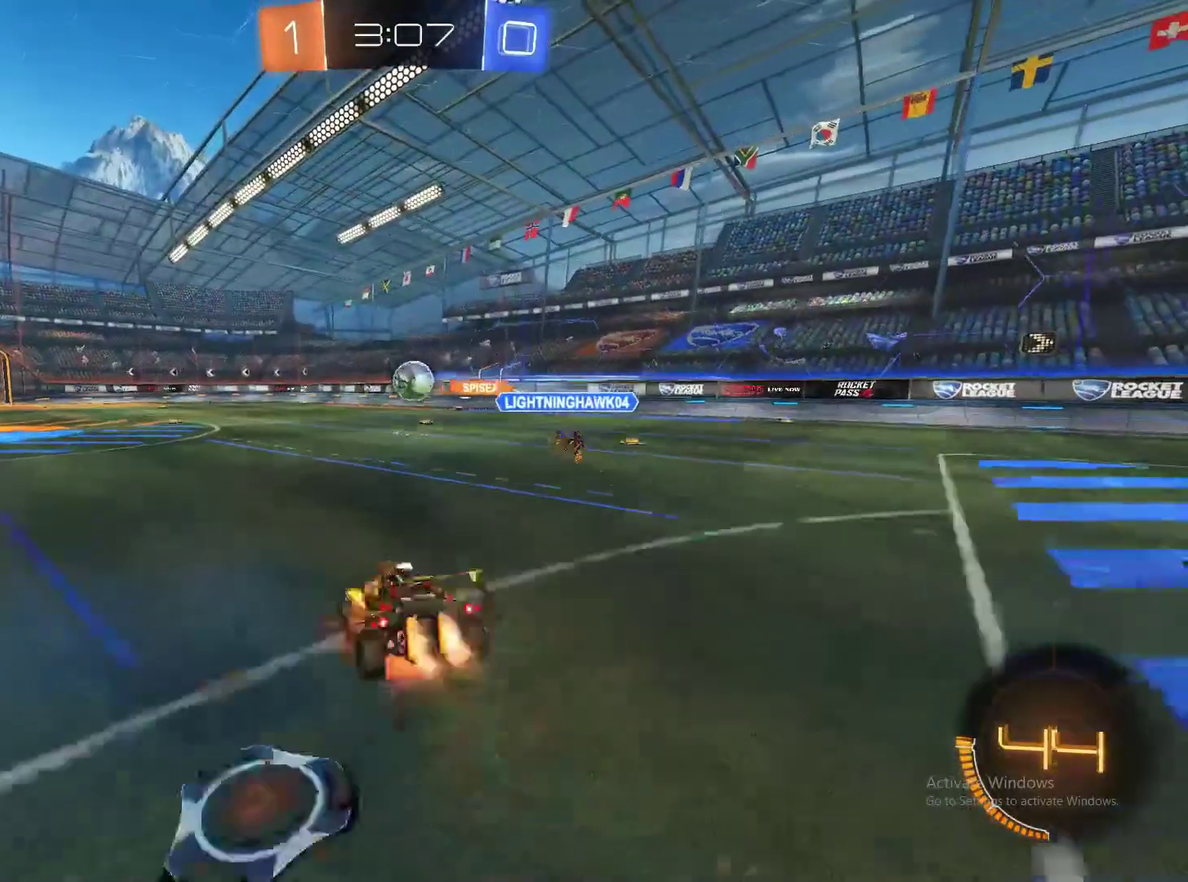
{"buttons": [], "left_stick": "left", "right_stick": "center", "events": [[67, "left_stick", "up-left"], [133, "CIRCLE", "up"], [133, "CROSS", "up"], [133, "R2", "up"], [183, "left_stick", "left"], [233, "TRIANGLE", "down"], [400, "TRIANGLE", "up"]]}
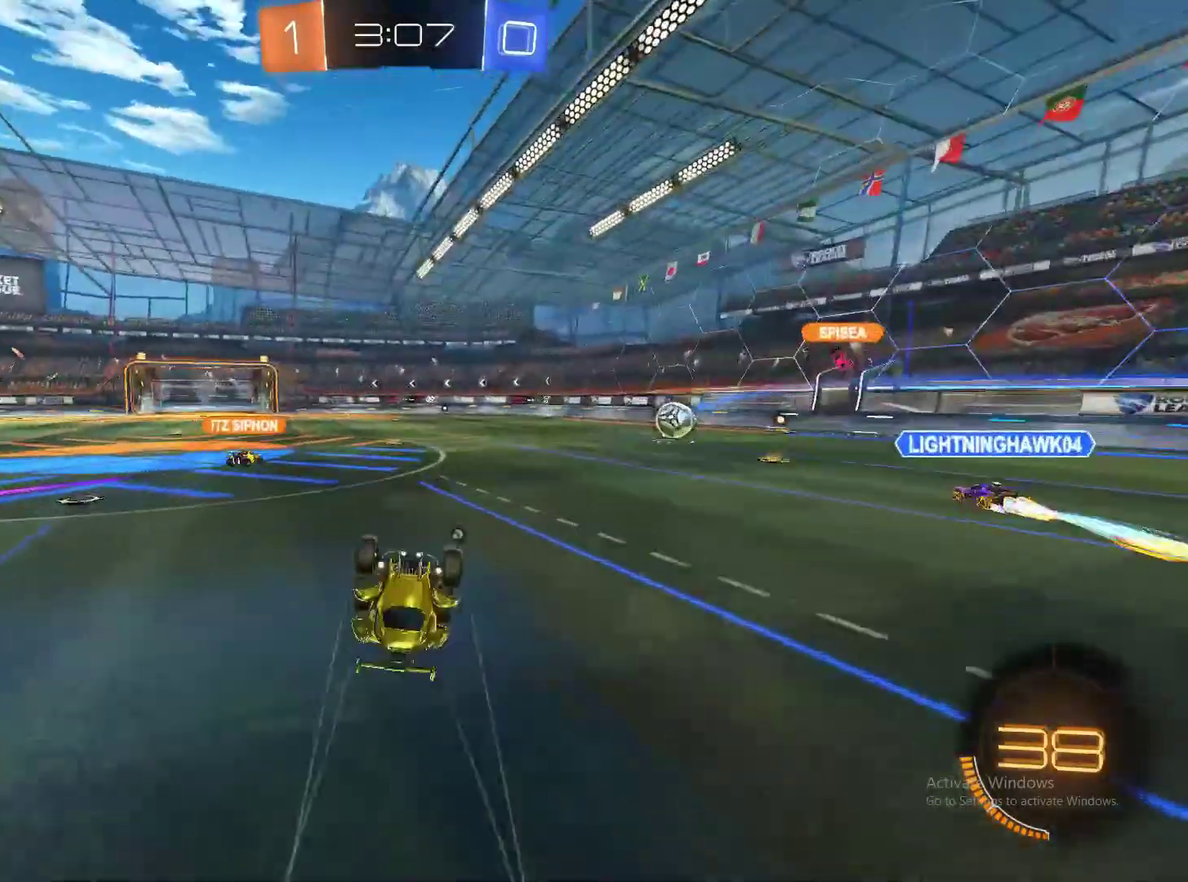
{"buttons": ["CIRCLE", "R2"], "left_stick": "center", "right_stick": "center", "events": [[67, "left_stick", "up-left"], [183, "left_stick", "center"], [367, "CIRCLE", "down"], [367, "R2", "down"]]}
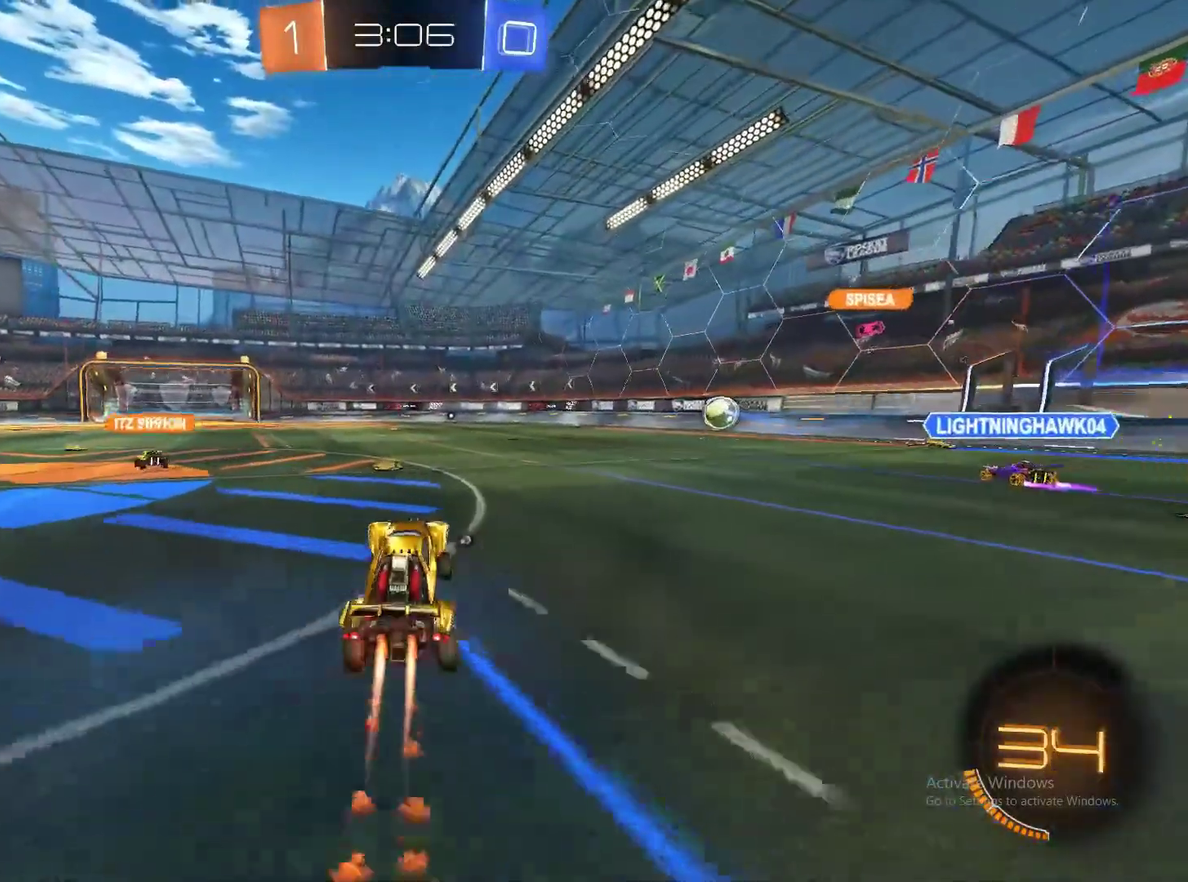
{"buttons": ["CROSS", "CIRCLE", "R2"], "left_stick": "up-right", "right_stick": "center", "events": [[267, "left_stick", "up"], [317, "CROSS", "down"], [400, "CROSS", "up"], [417, "CIRCLE", "up"], [467, "CIRCLE", "down"], [467, "CROSS", "down"], [500, "left_stick", "up-right"]]}
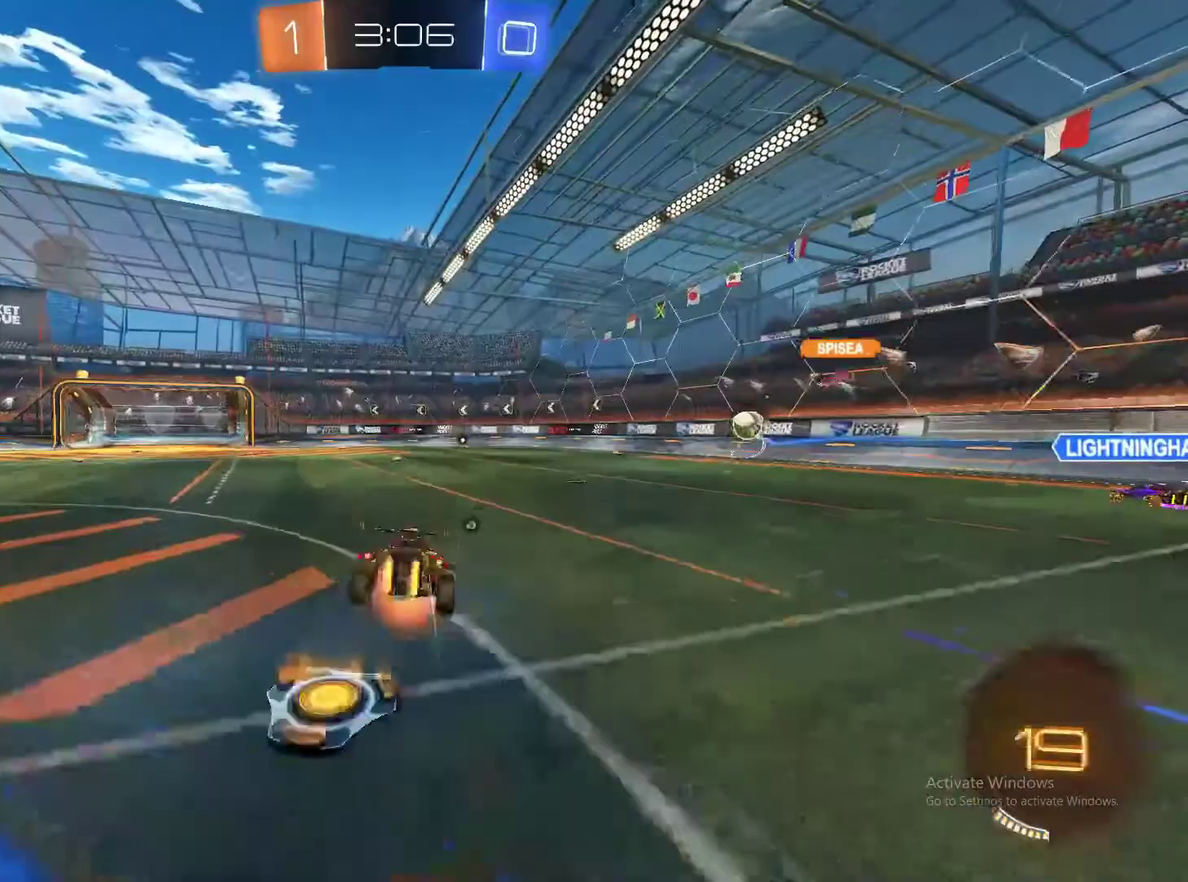
{"buttons": ["R2"], "left_stick": "center", "right_stick": "center", "events": [[100, "CROSS", "up"], [150, "CIRCLE", "up"], [467, "left_stick", "center"]]}